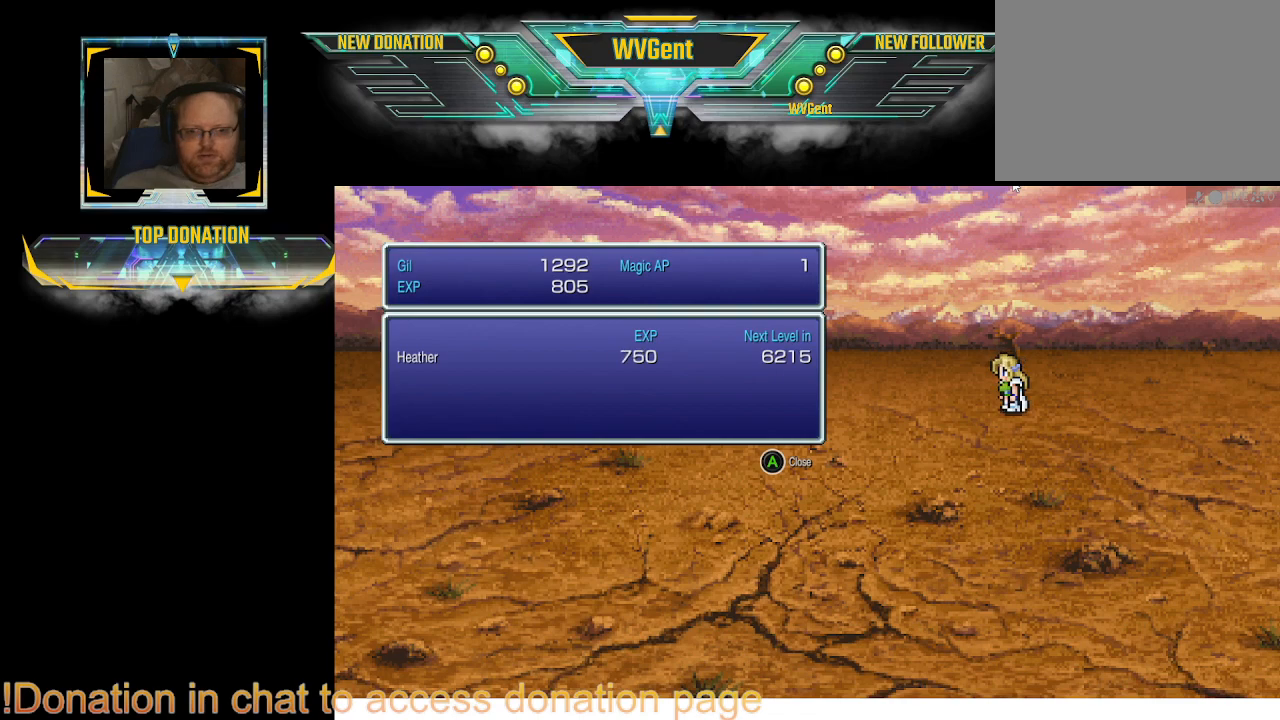
Gameplay with a controller (PlayStation layout); each line is a JSON object with the inputs held at the frame after it. "events" lists button and stick changes between this image and that frame as [ms after this image, input, new state], when the widget could be followed in between. Not read: L3 R3.
{"buttons": ["CROSS"], "left_stick": "center", "right_stick": "center", "events": [[400, "CROSS", "down"]]}
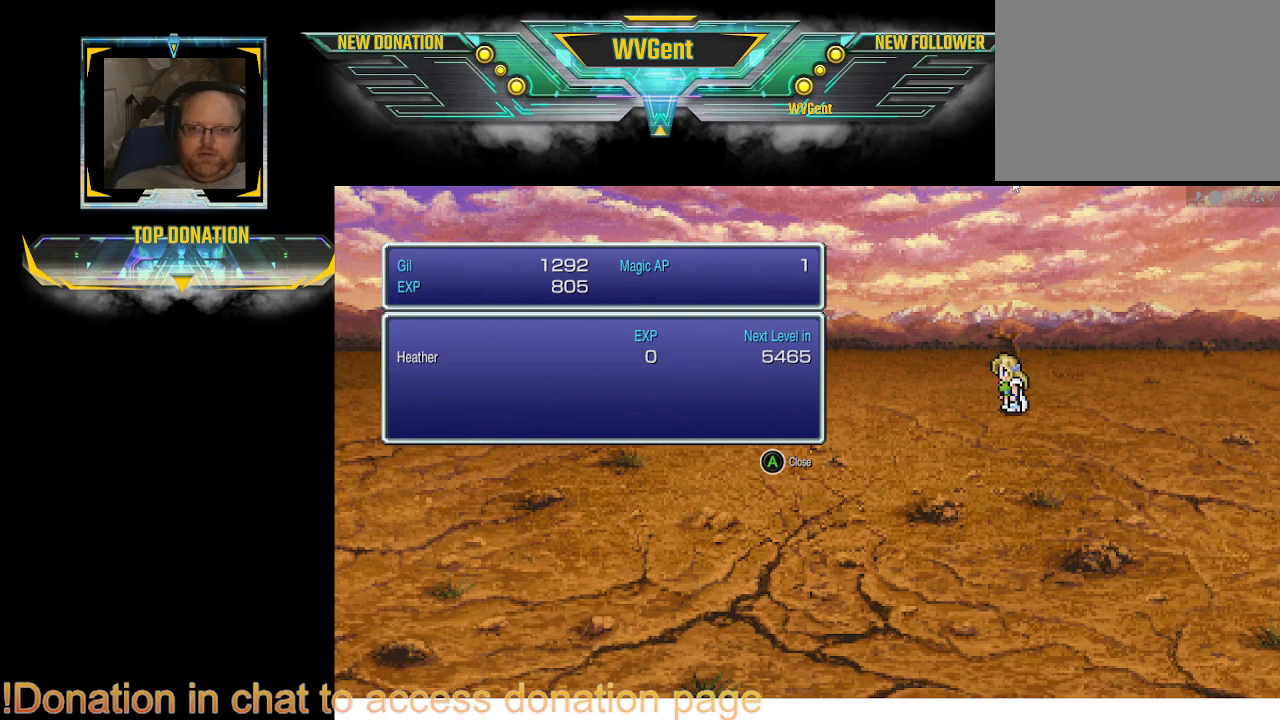
{"buttons": ["CROSS"], "left_stick": "center", "right_stick": "center", "events": [[33, "CROSS", "up"], [500, "CROSS", "down"]]}
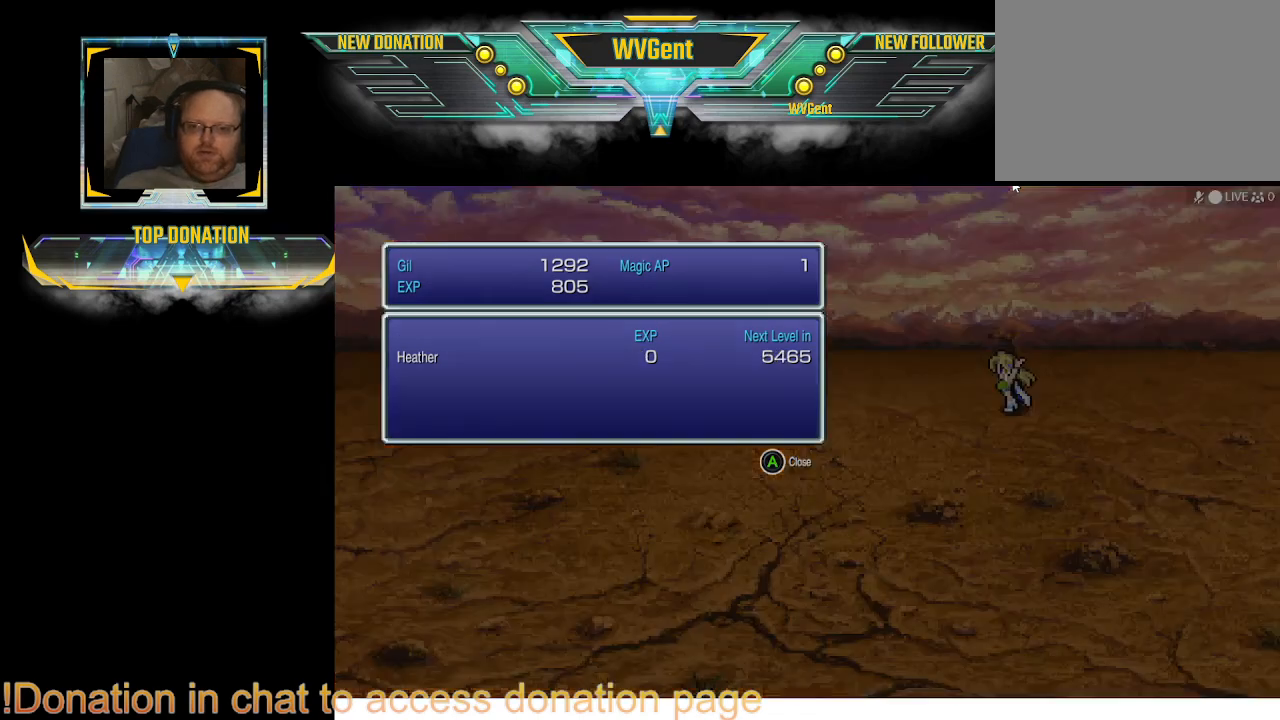
{"buttons": [], "left_stick": "center", "right_stick": "center", "events": [[133, "CROSS", "up"]]}
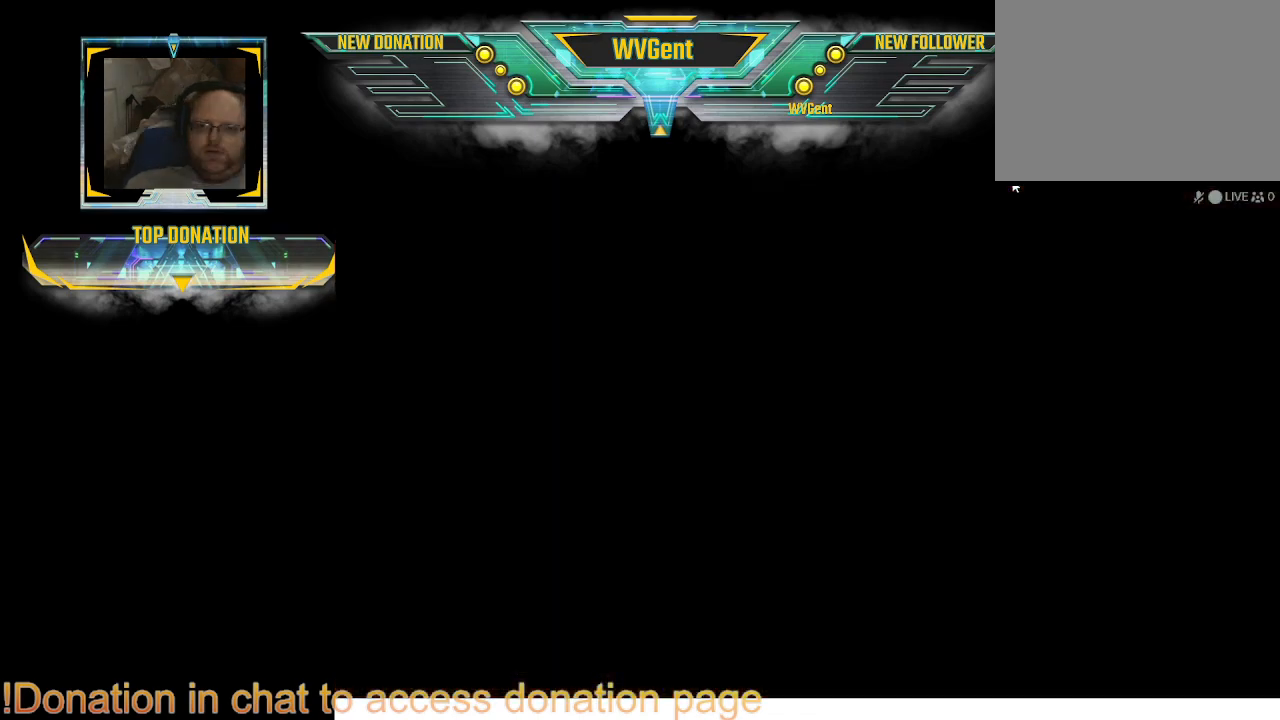
{"buttons": [], "left_stick": "center", "right_stick": "center", "events": []}
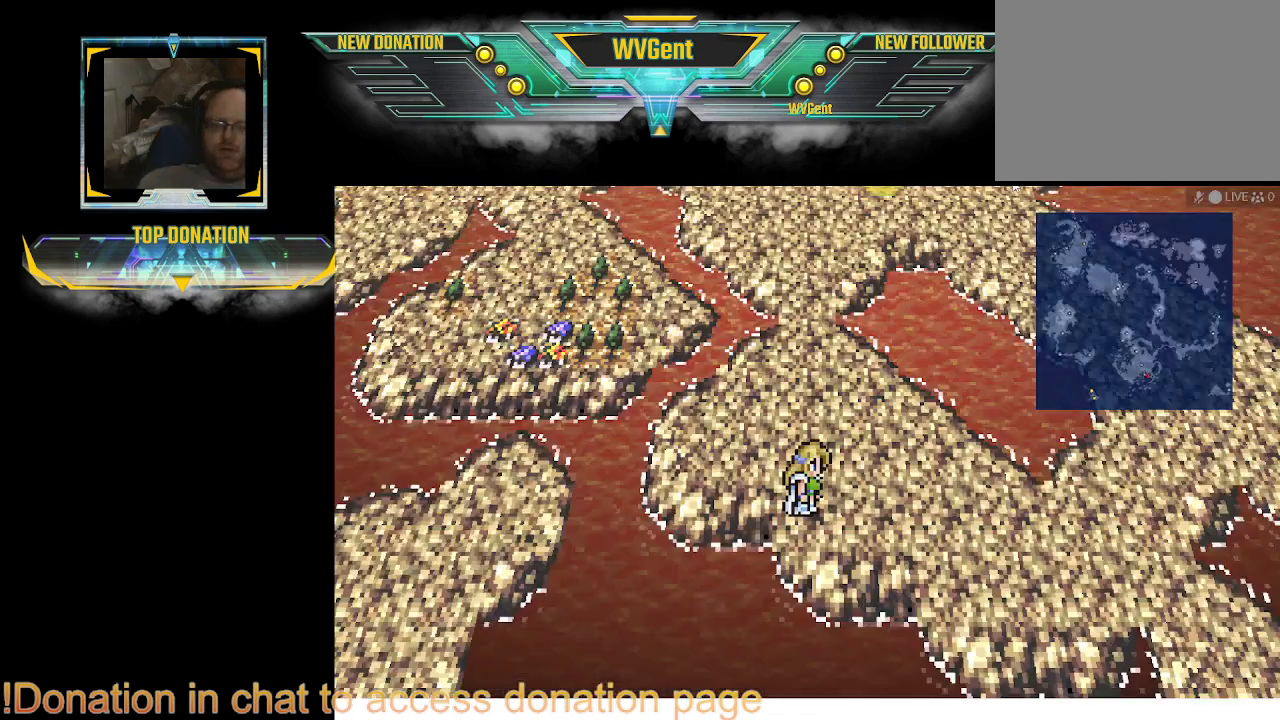
{"buttons": [], "left_stick": "center", "right_stick": "center", "events": []}
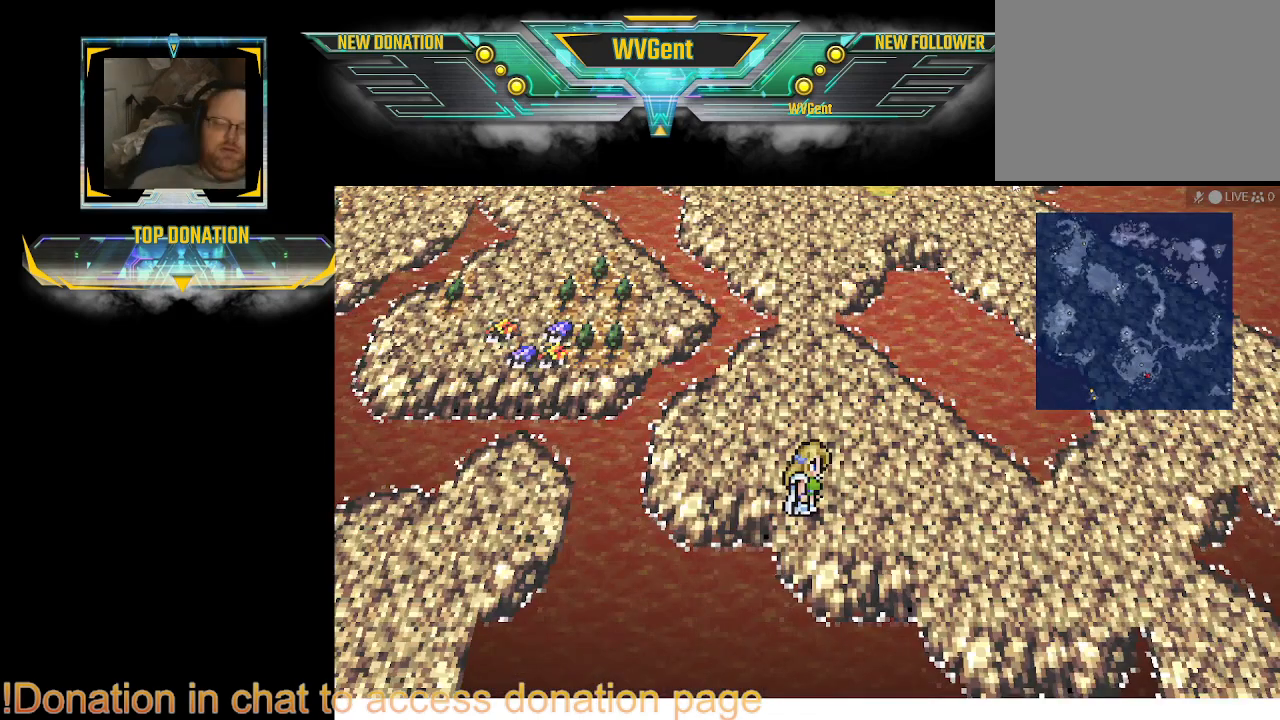
{"buttons": [], "left_stick": "center", "right_stick": "center", "events": [[300, "SQUARE", "down"], [467, "SQUARE", "up"]]}
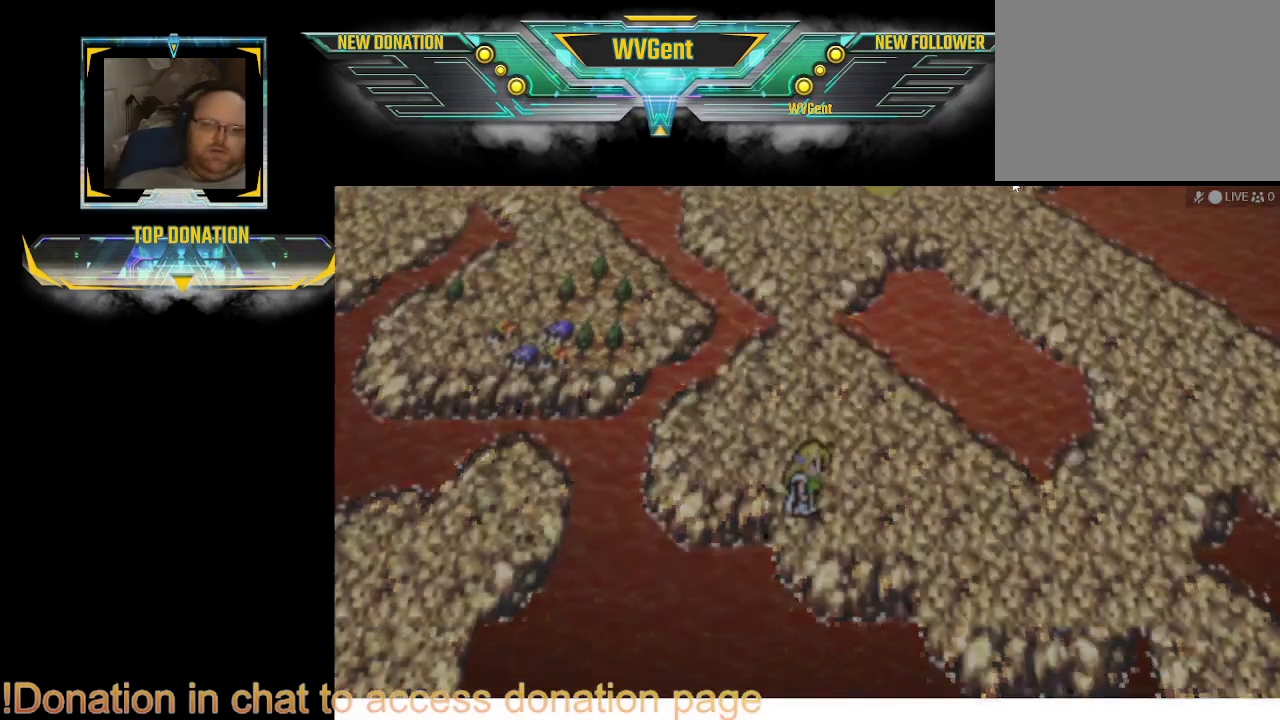
{"buttons": [], "left_stick": "center", "right_stick": "center", "events": []}
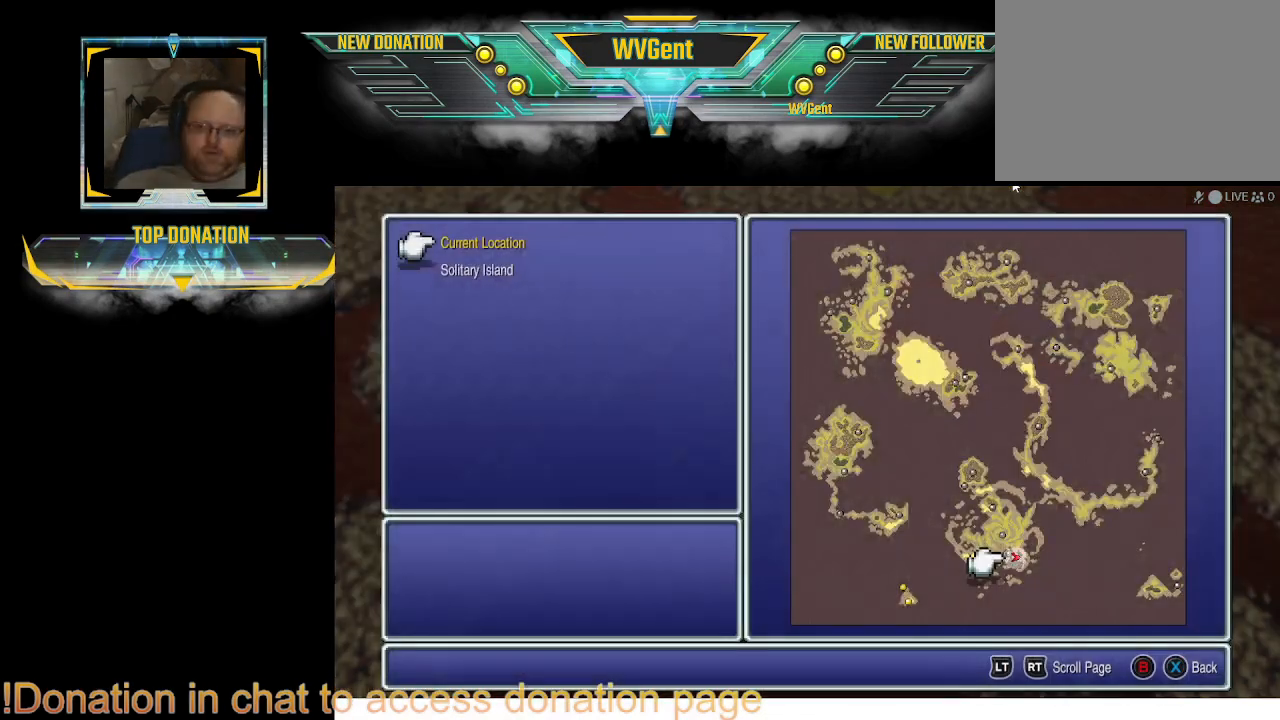
{"buttons": [], "left_stick": "center", "right_stick": "center", "events": []}
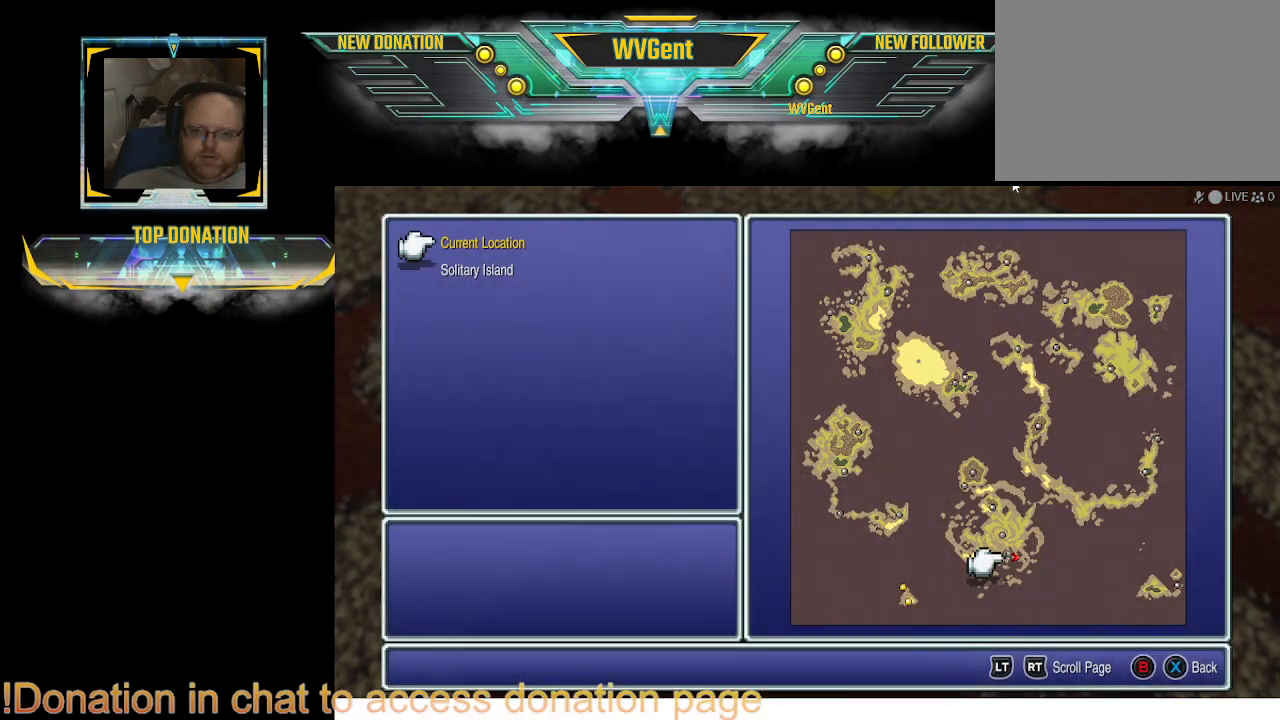
{"buttons": [], "left_stick": "center", "right_stick": "center", "events": []}
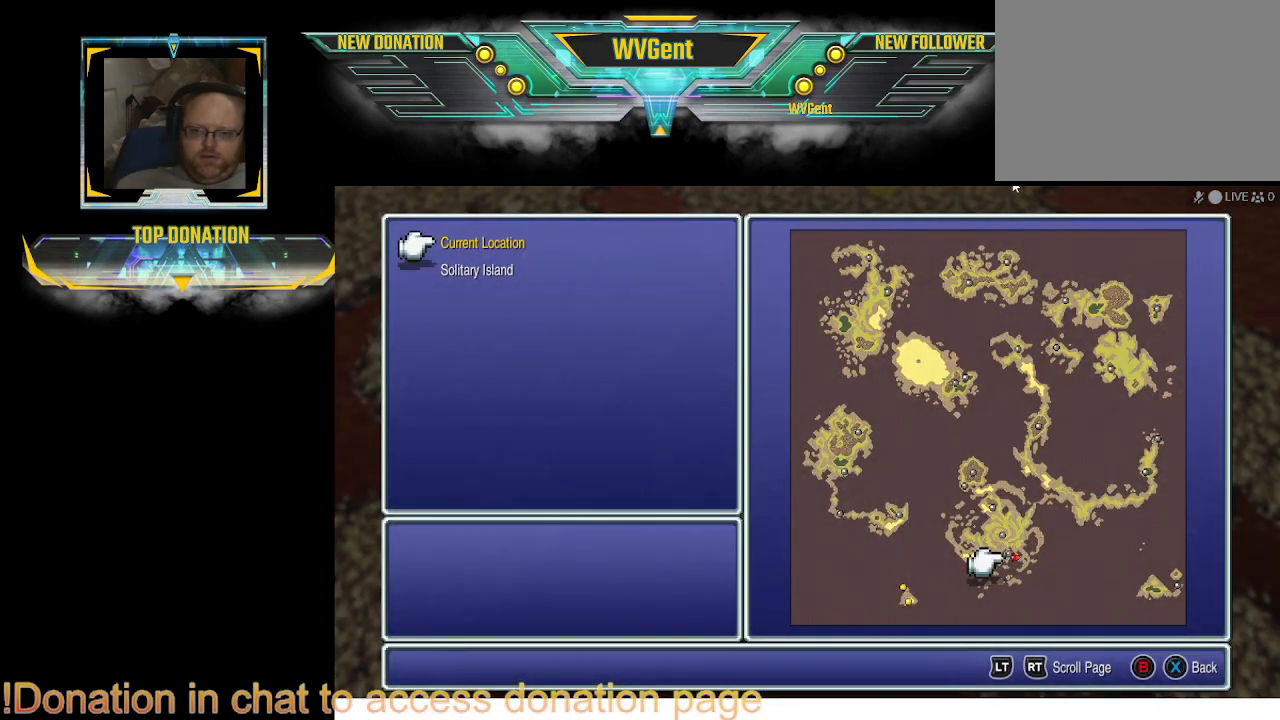
{"buttons": [], "left_stick": "center", "right_stick": "center", "events": []}
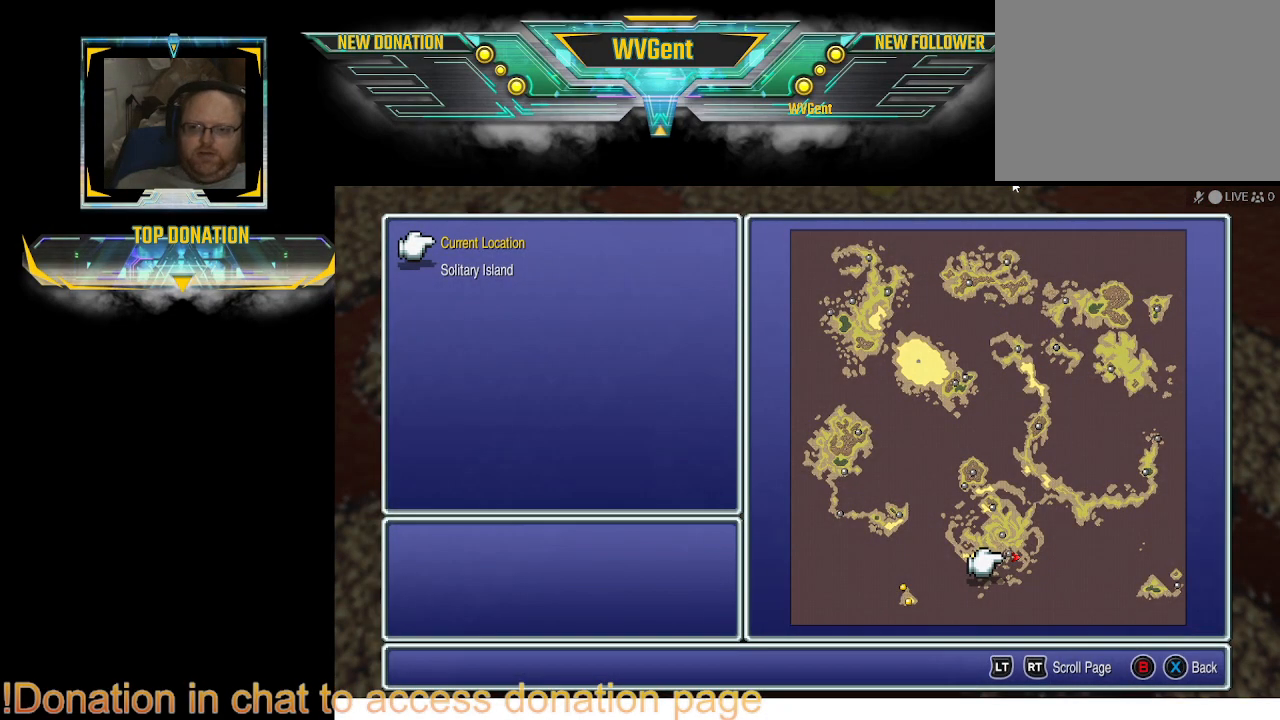
{"buttons": [], "left_stick": "center", "right_stick": "center", "events": []}
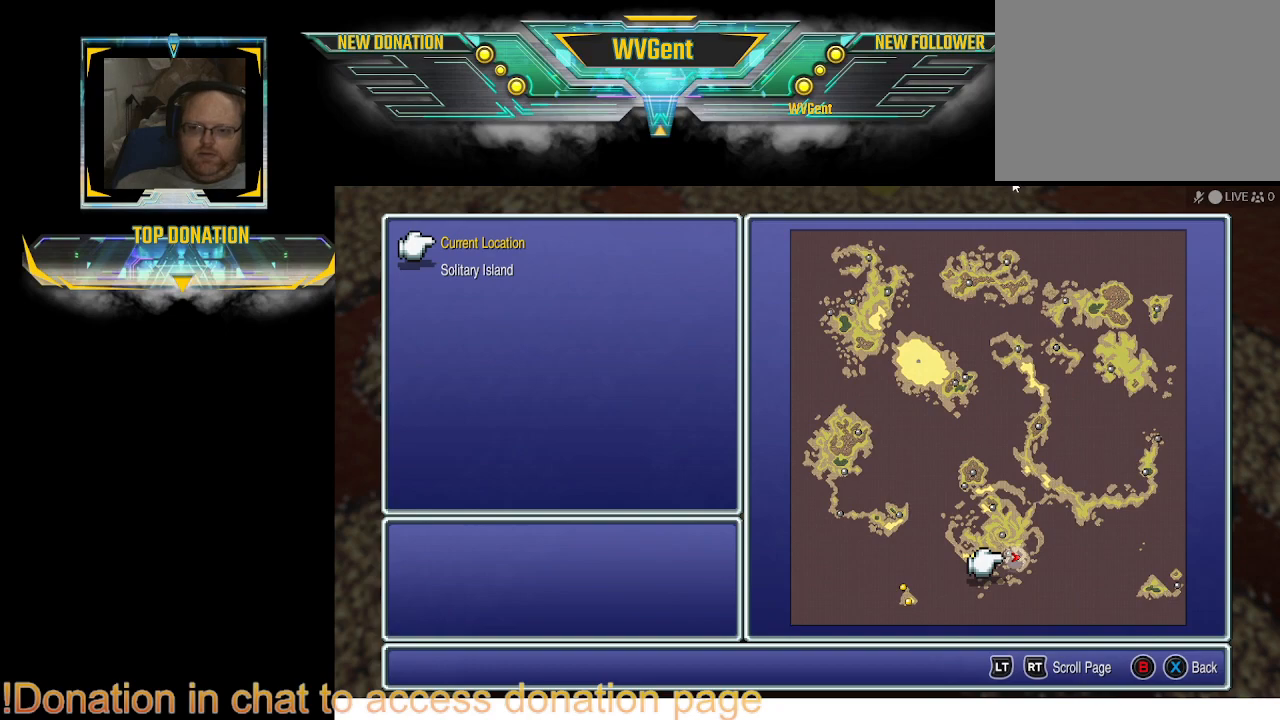
{"buttons": [], "left_stick": "center", "right_stick": "center", "events": [[300, "DPAD_DOWN", "down"], [433, "DPAD_DOWN", "up"]]}
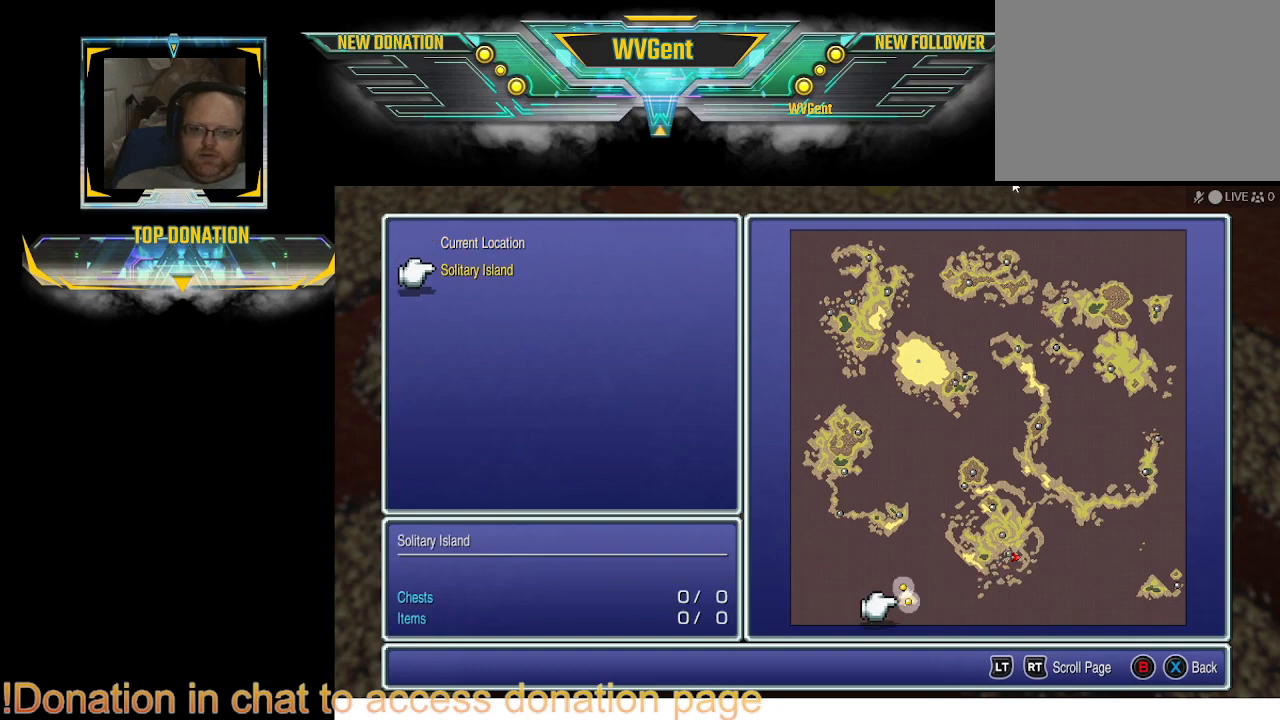
{"buttons": [], "left_stick": "center", "right_stick": "center", "events": []}
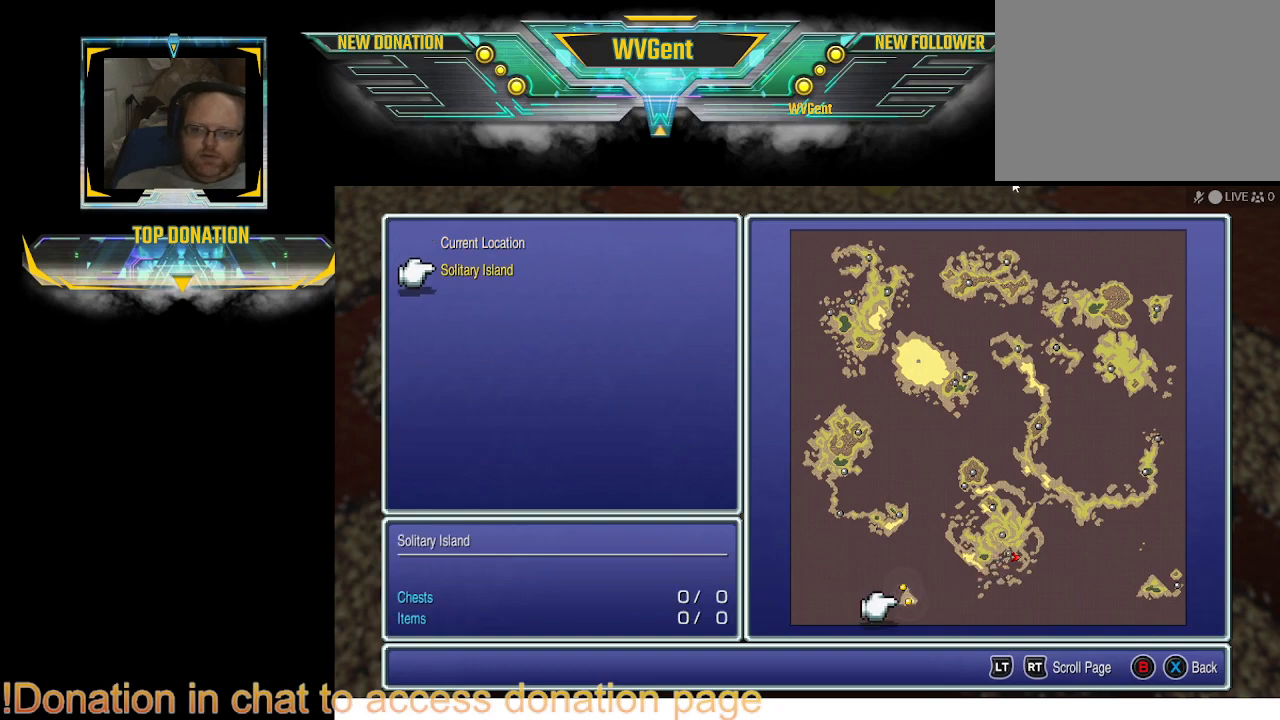
{"buttons": [], "left_stick": "center", "right_stick": "center", "events": [[67, "DPAD_UP", "down"], [233, "DPAD_UP", "up"]]}
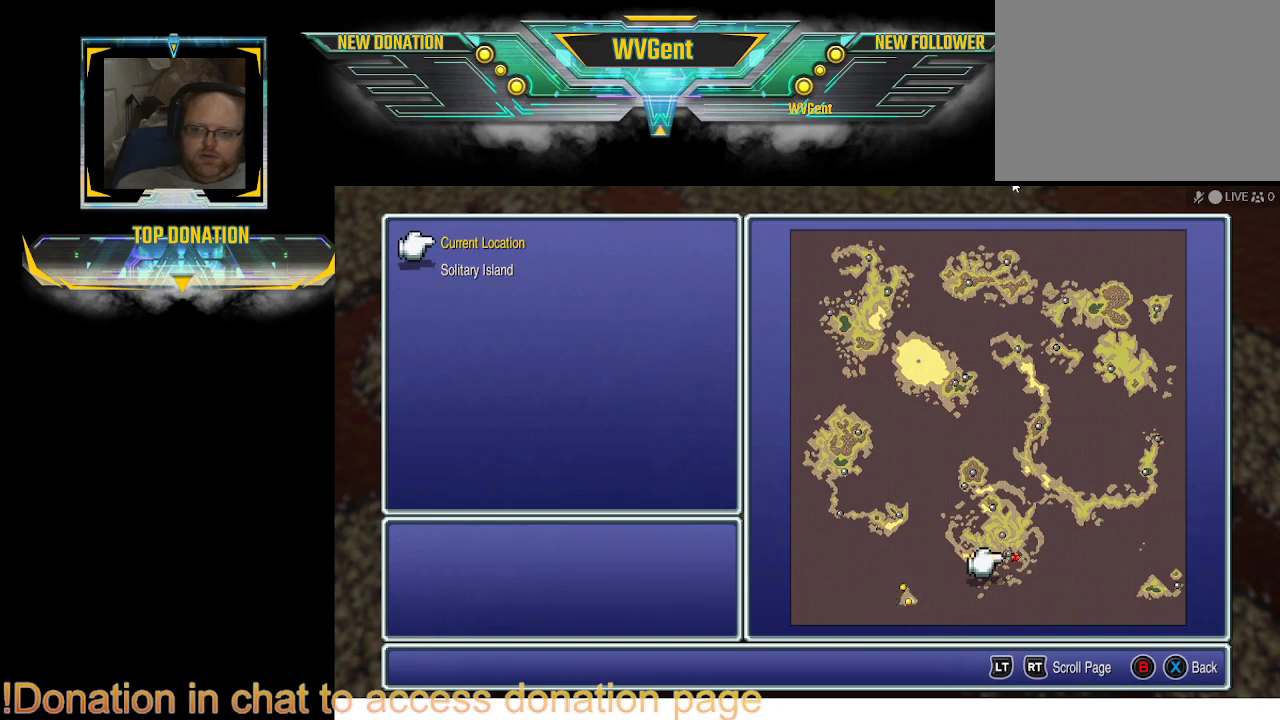
{"buttons": [], "left_stick": "center", "right_stick": "center", "events": []}
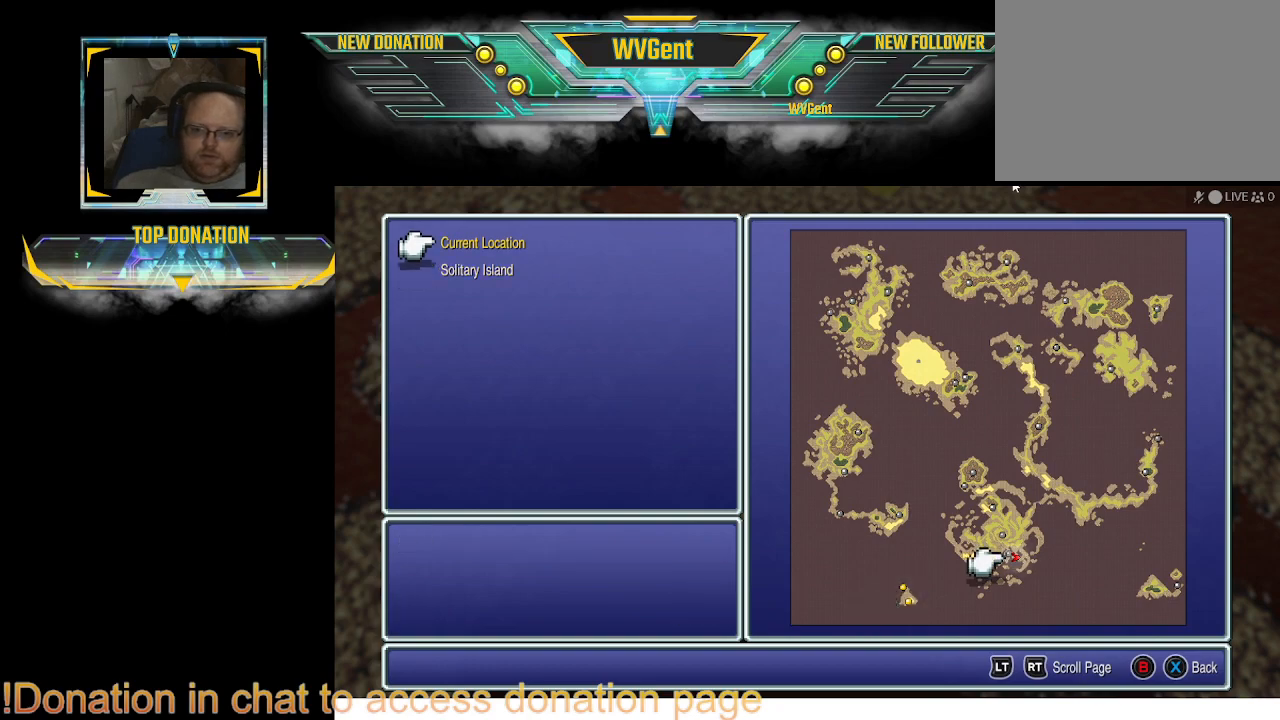
{"buttons": [], "left_stick": "center", "right_stick": "center", "events": [[100, "CIRCLE", "down"], [200, "CIRCLE", "up"]]}
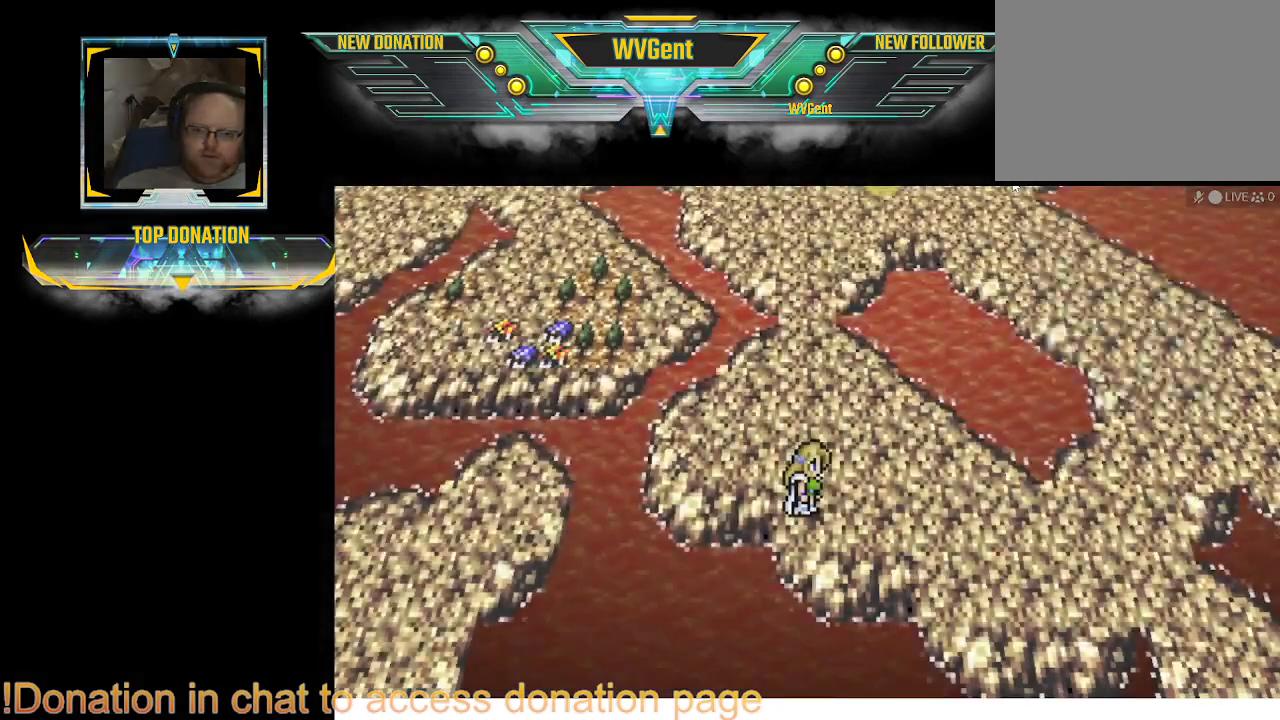
{"buttons": [], "left_stick": "right", "right_stick": "center", "events": [[400, "left_stick", "right"]]}
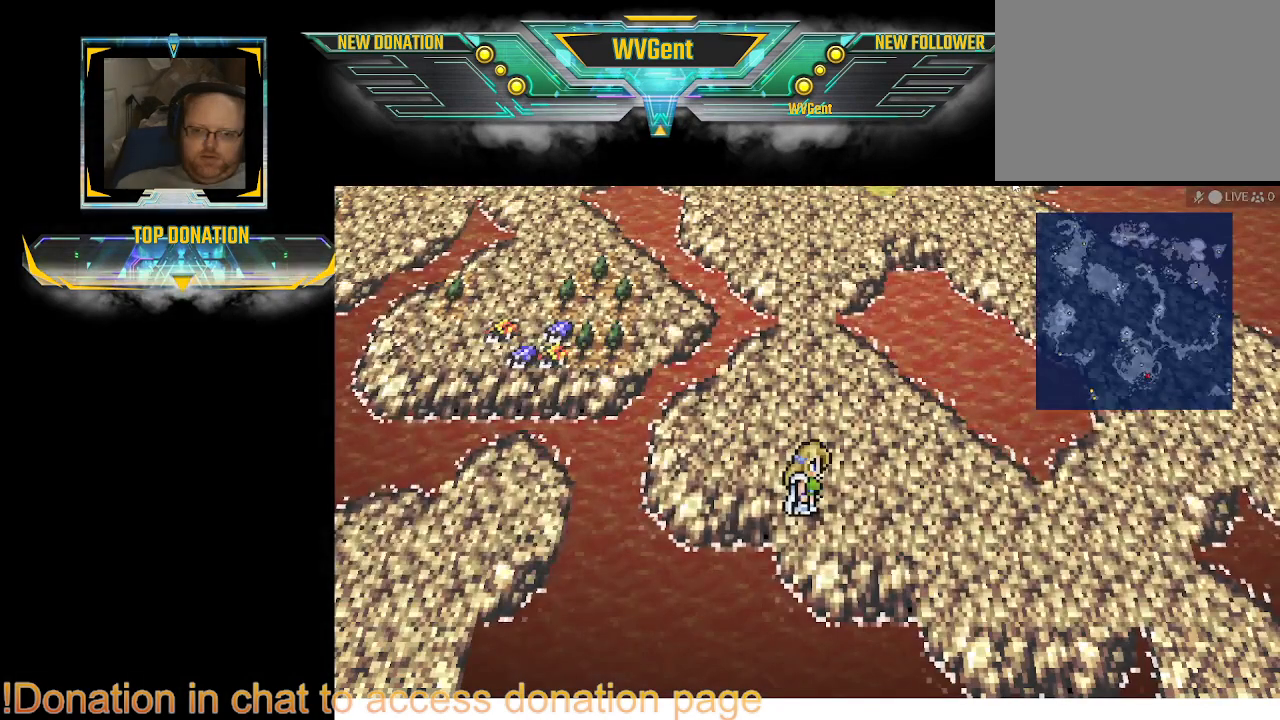
{"buttons": [], "left_stick": "center", "right_stick": "center", "events": [[33, "left_stick", "center"], [200, "left_stick", "right"], [333, "left_stick", "center"]]}
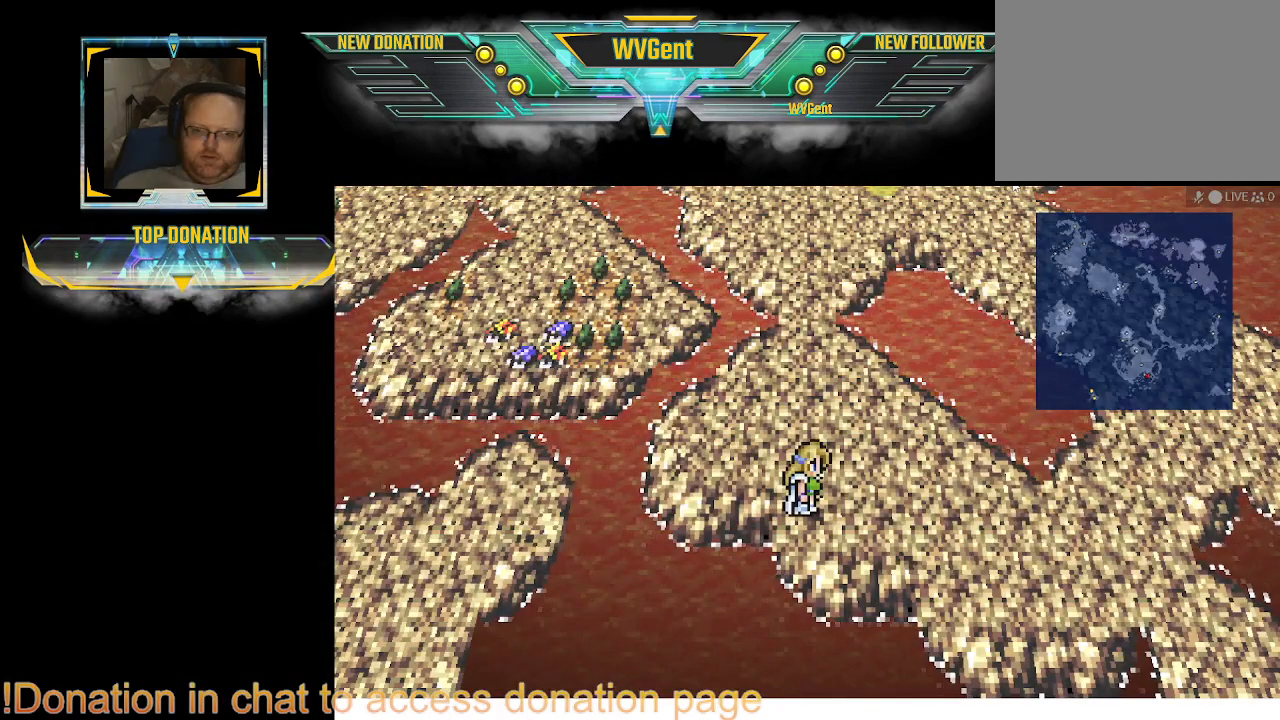
{"buttons": [], "left_stick": "center", "right_stick": "center", "events": [[67, "START", "down"], [233, "START", "up"]]}
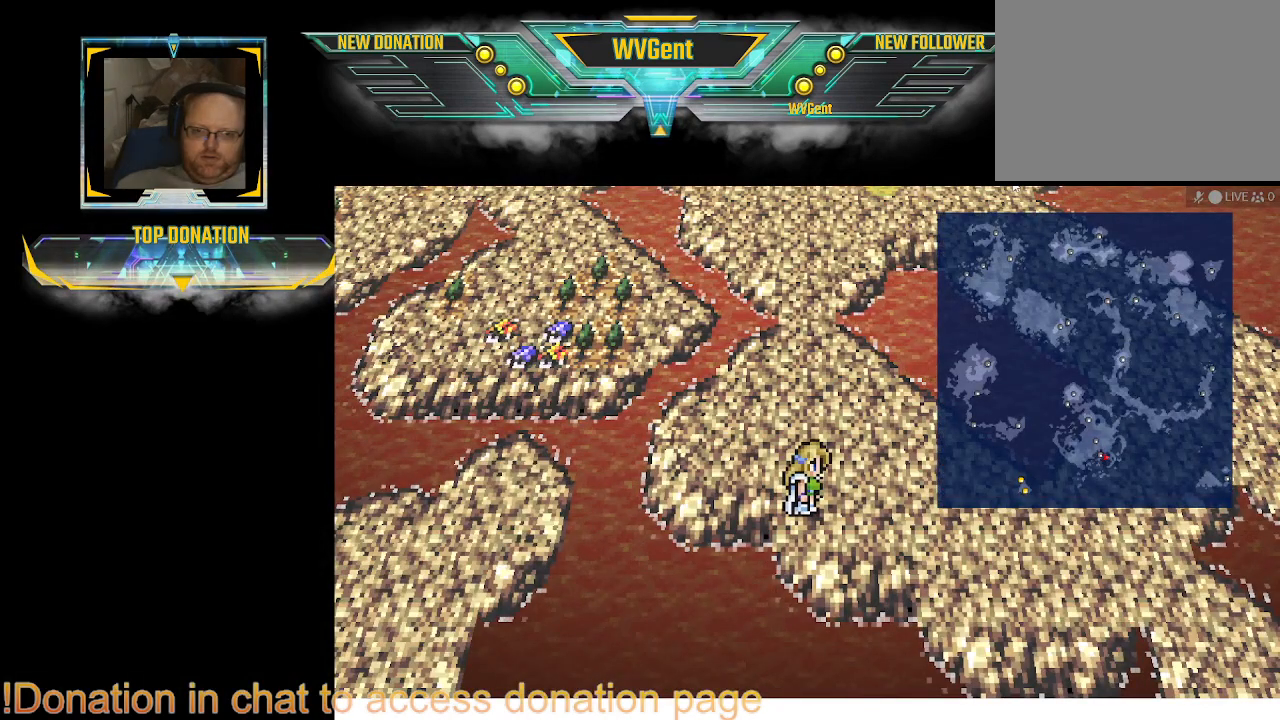
{"buttons": [], "left_stick": "center", "right_stick": "center", "events": [[100, "left_stick", "right"], [300, "left_stick", "center"]]}
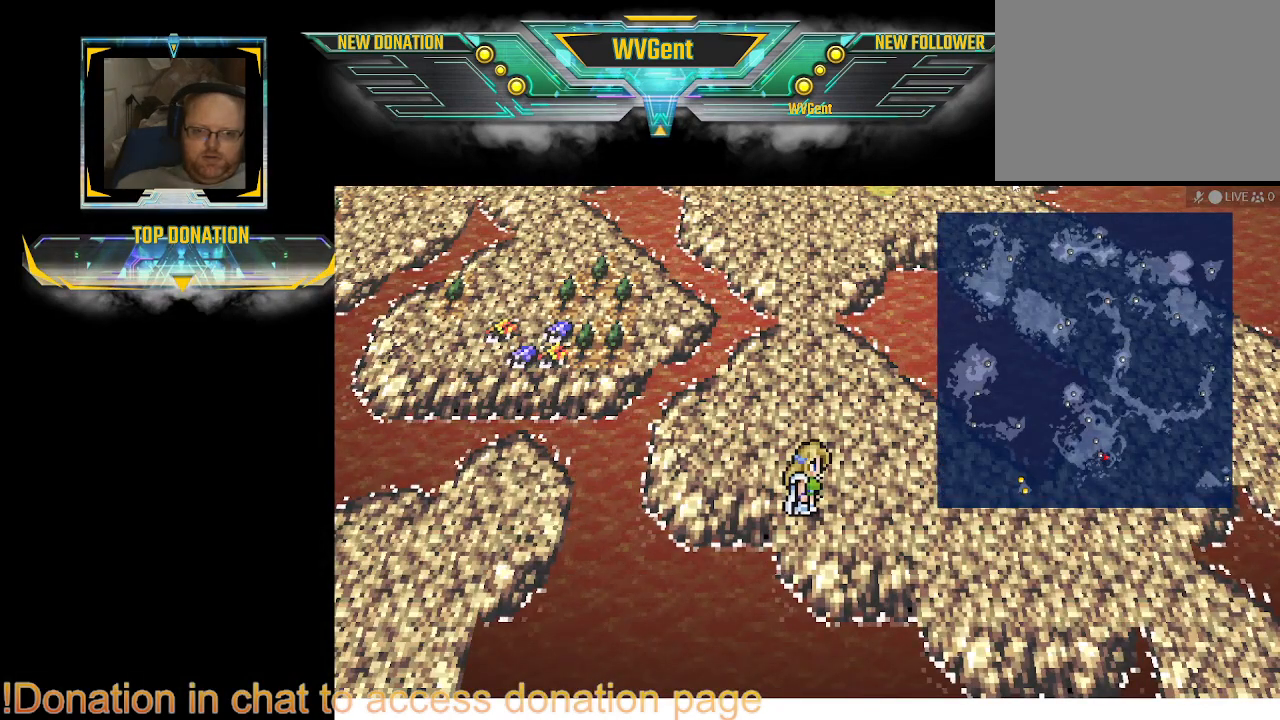
{"buttons": [], "left_stick": "center", "right_stick": "center", "events": [[100, "left_stick", "up"], [300, "left_stick", "right"], [500, "left_stick", "center"]]}
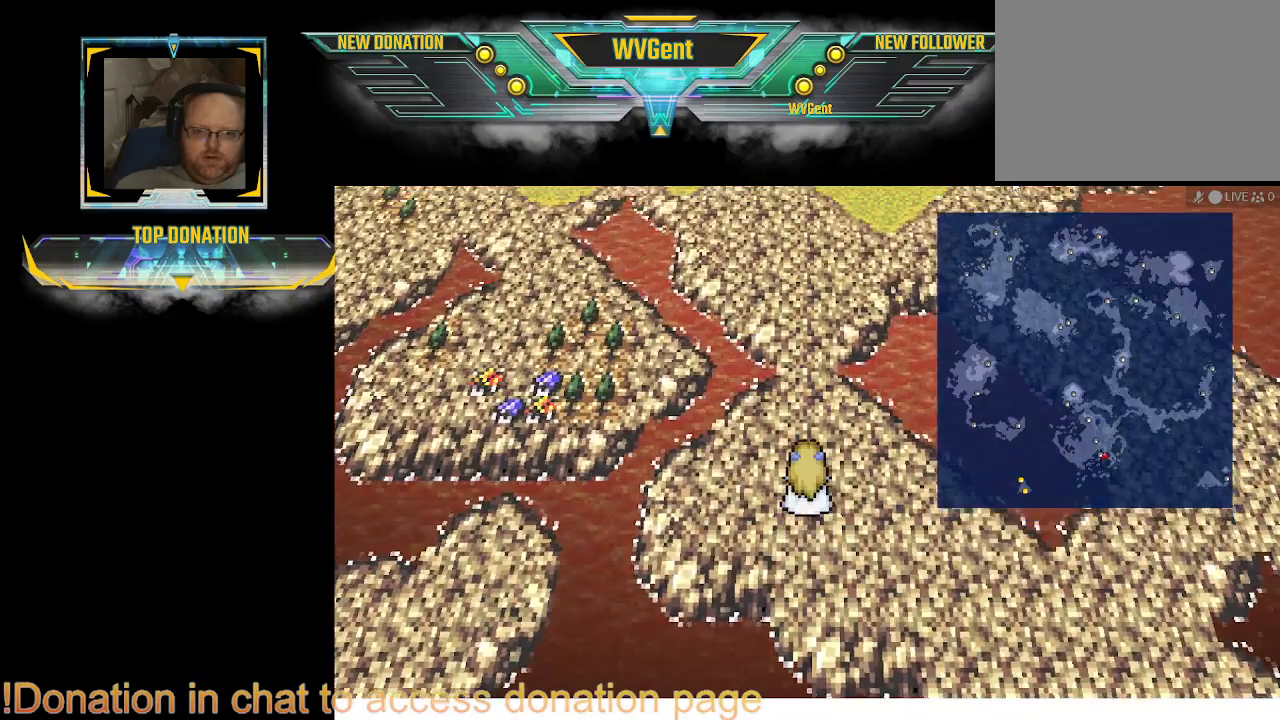
{"buttons": [], "left_stick": "up", "right_stick": "center", "events": [[133, "left_stick", "right"], [333, "left_stick", "up"]]}
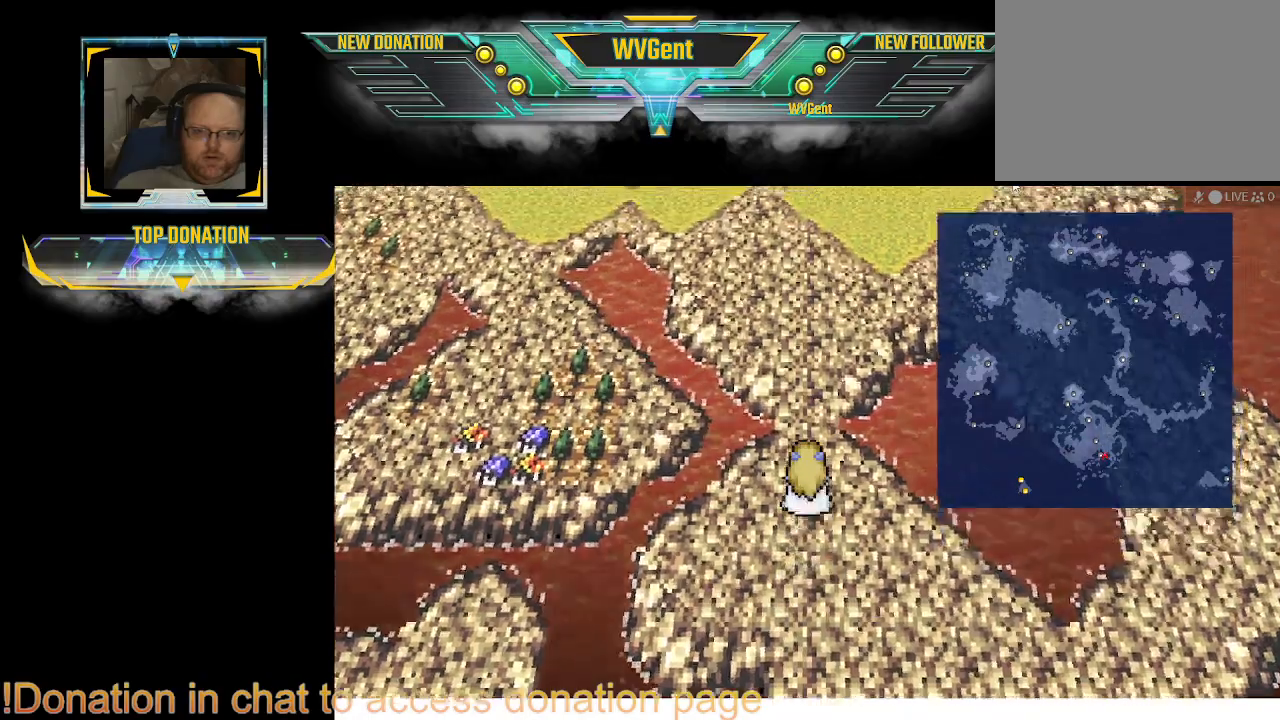
{"buttons": [], "left_stick": "up", "right_stick": "center", "events": []}
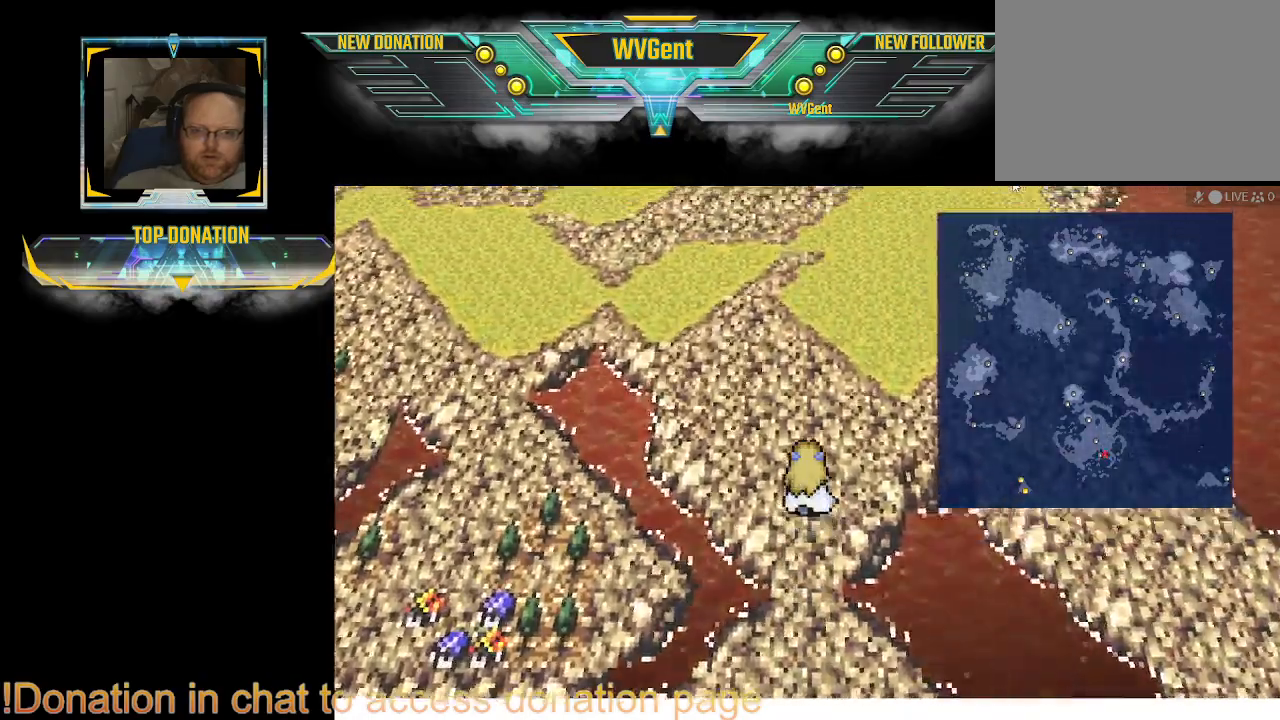
{"buttons": [], "left_stick": "up-left", "right_stick": "center", "events": [[33, "left_stick", "up-left"]]}